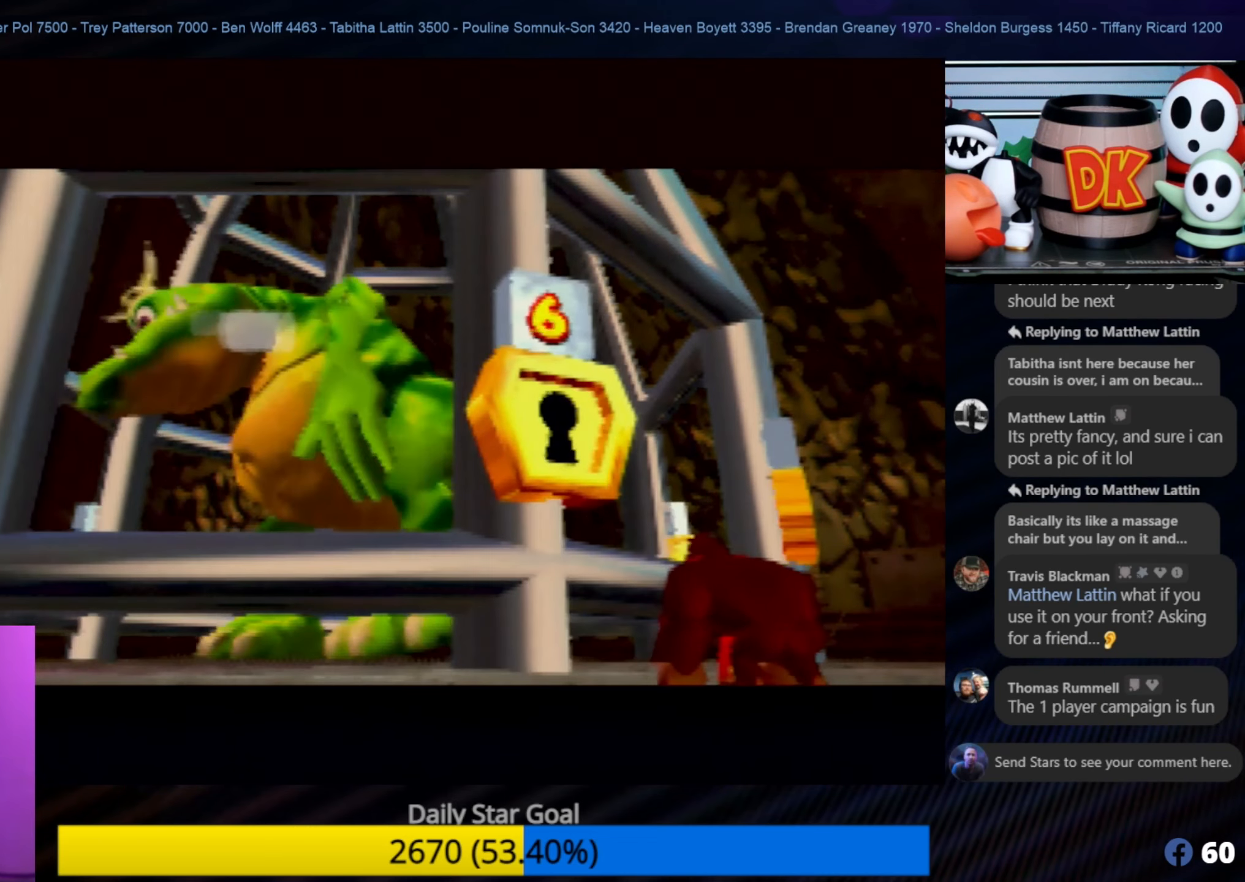
Gameplay with a controller (Nintendo layout); each line is a JSON object with the inputs held at the frame after it. "events" lists button and stick changes between this image and that frame as [ms after this image, input, new state], when the widget could be followed in between. Not read: L1 L3 R3.
{"buttons": [], "left_stick": "down", "events": [[383, "left_stick", "down"]]}
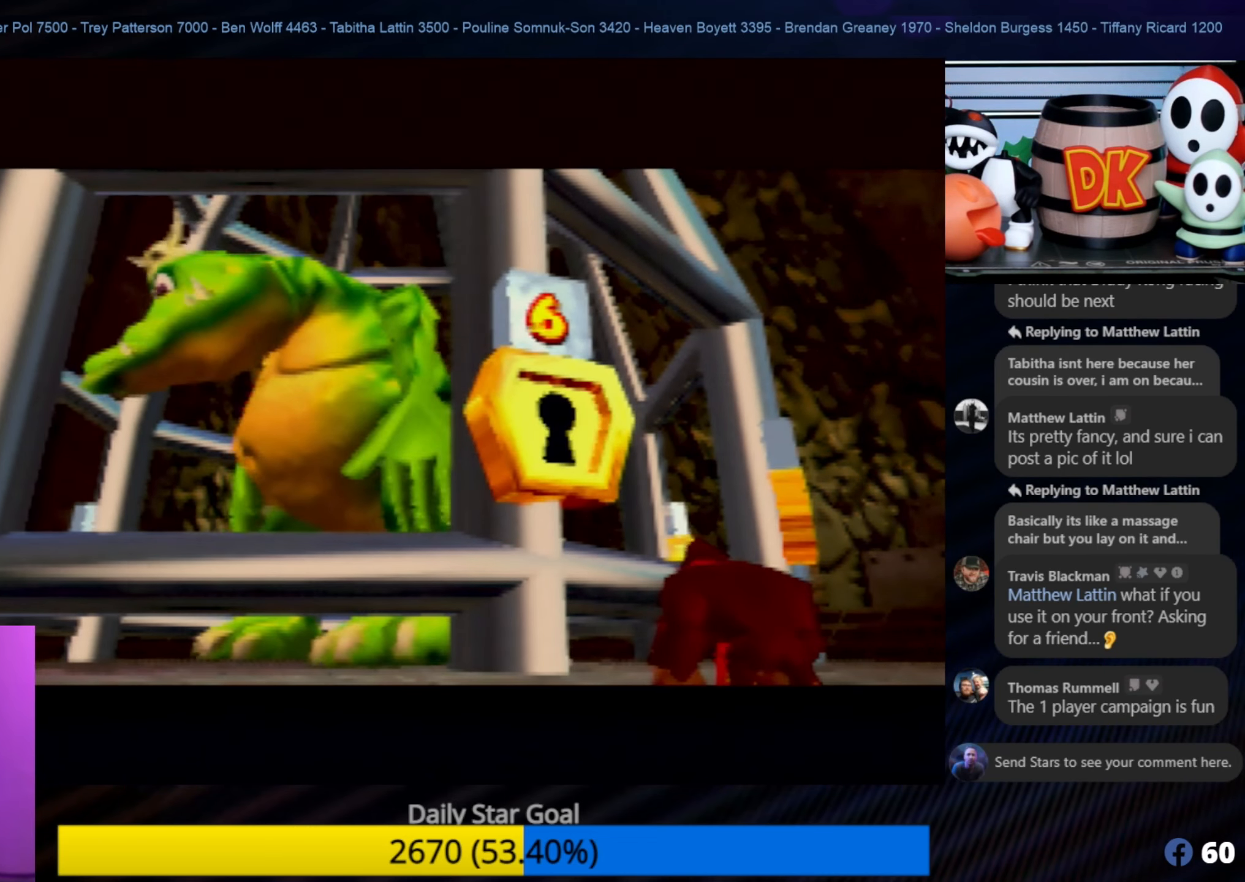
{"buttons": [], "left_stick": "down", "events": []}
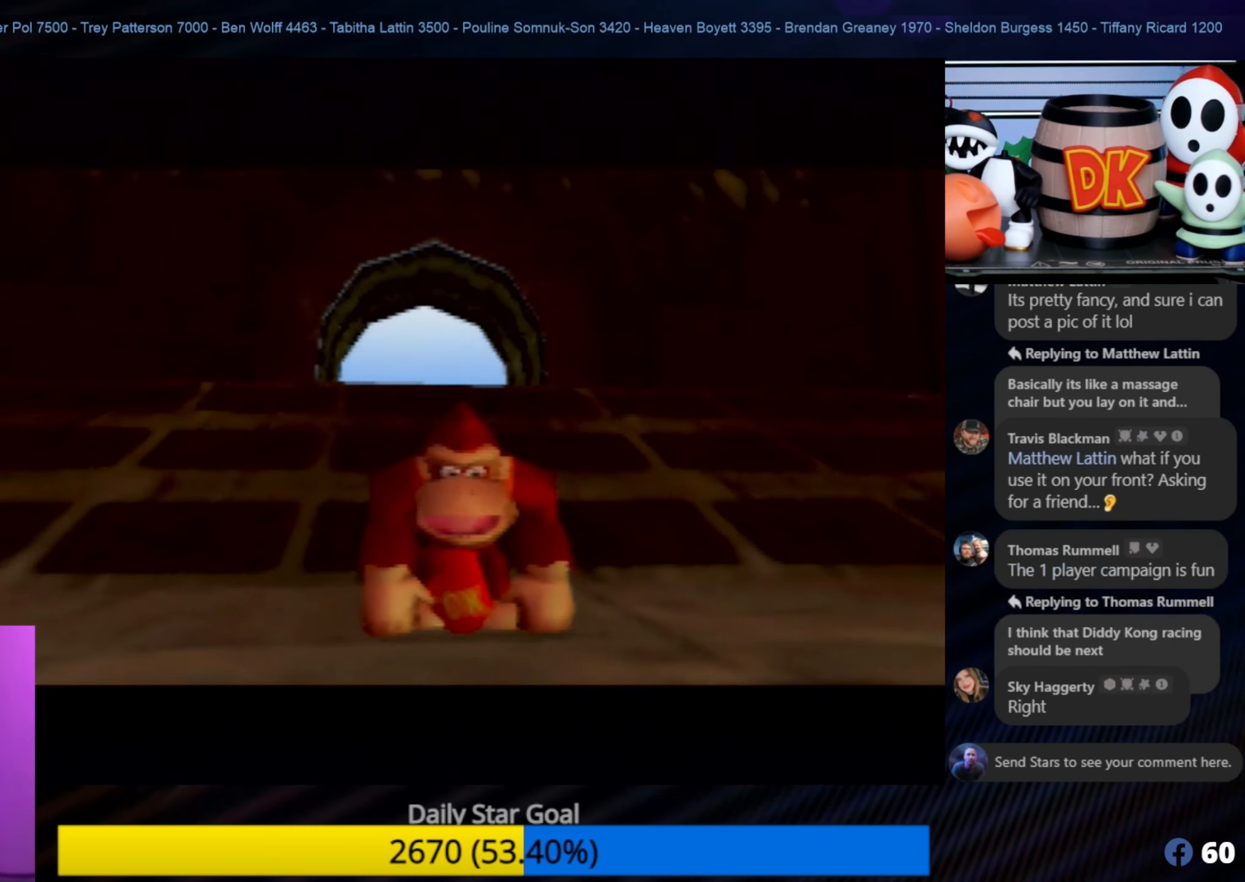
{"buttons": [], "left_stick": "down", "events": [[133, "left_stick", "center"], [500, "left_stick", "down"]]}
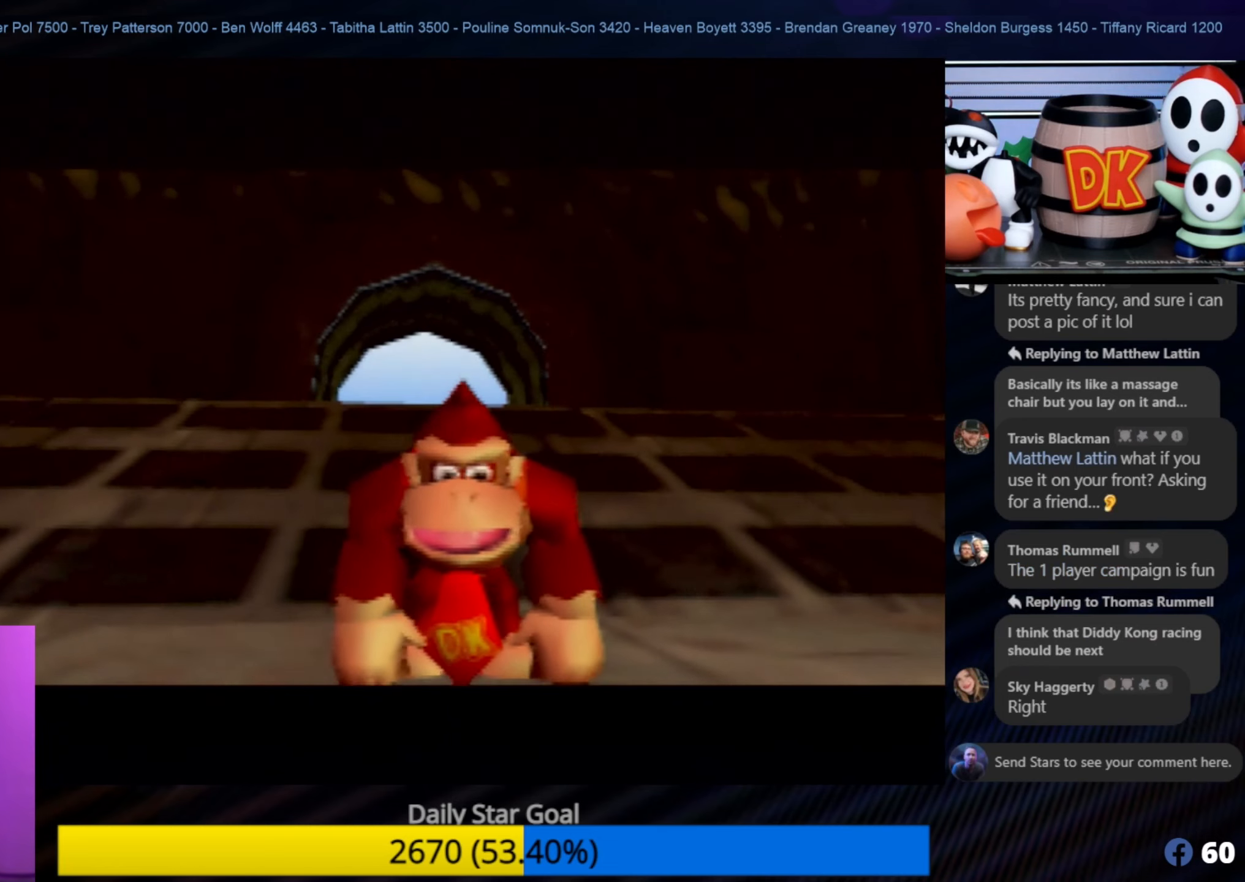
{"buttons": [], "left_stick": "center", "events": [[184, "left_stick", "up-right"], [300, "Z", "down"], [350, "Z", "up"], [350, "left_stick", "center"]]}
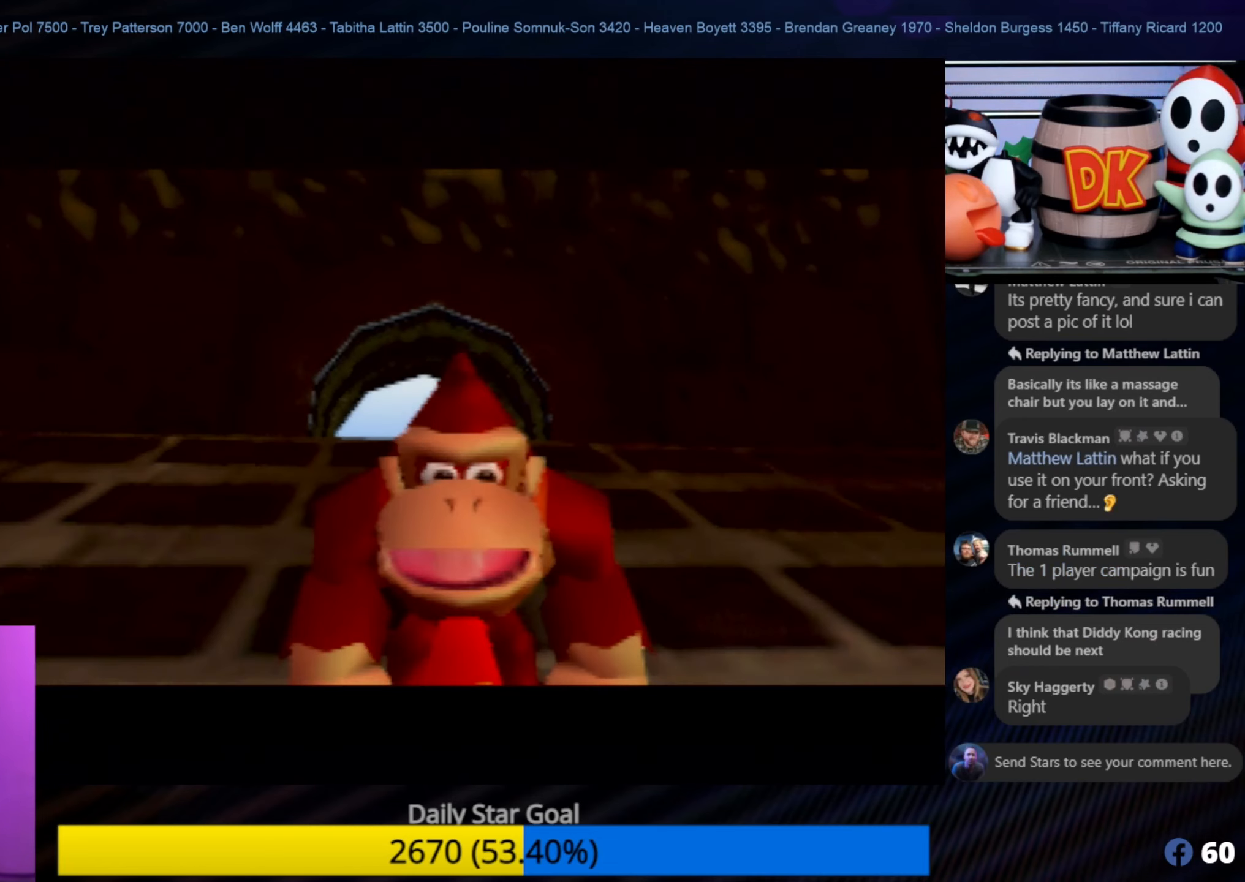
{"buttons": [], "left_stick": "center", "events": []}
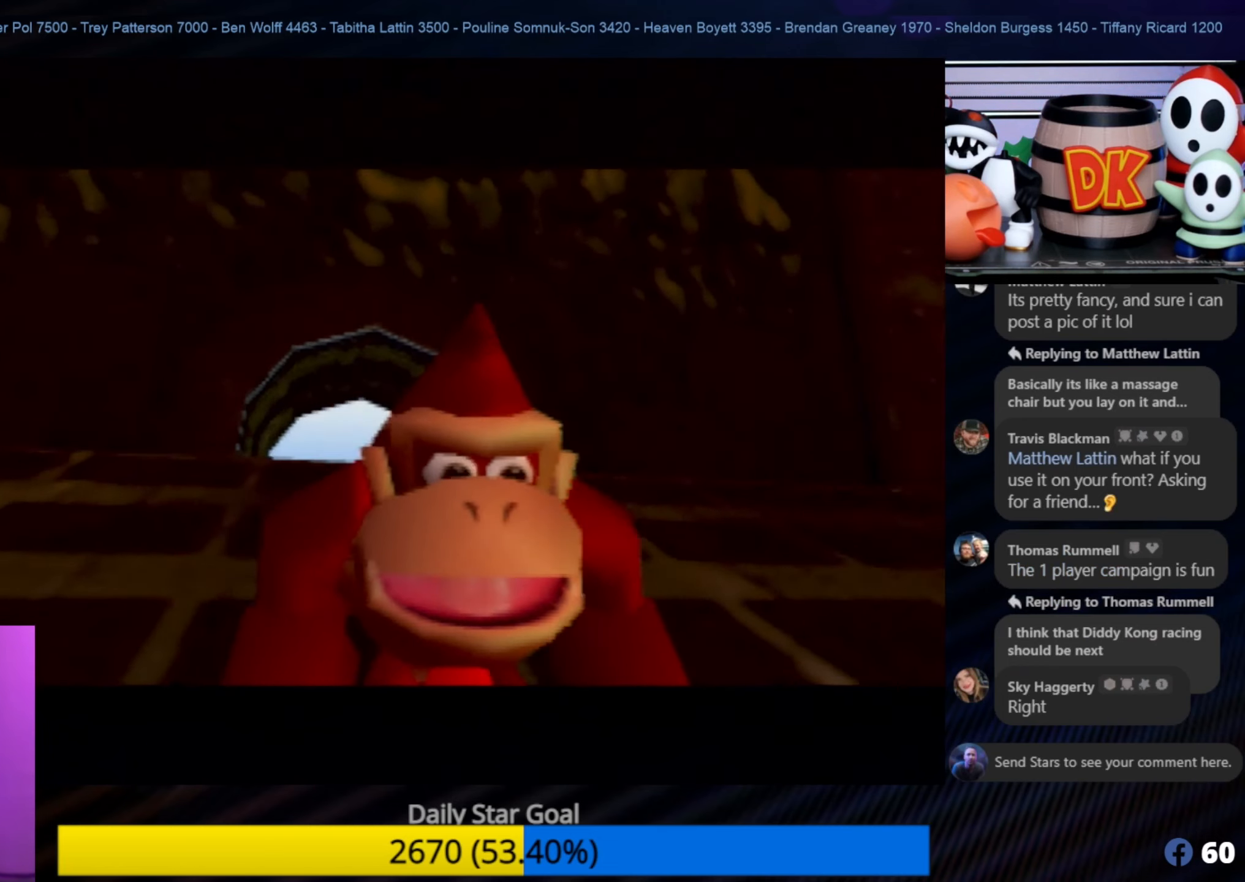
{"buttons": [], "left_stick": "center", "events": []}
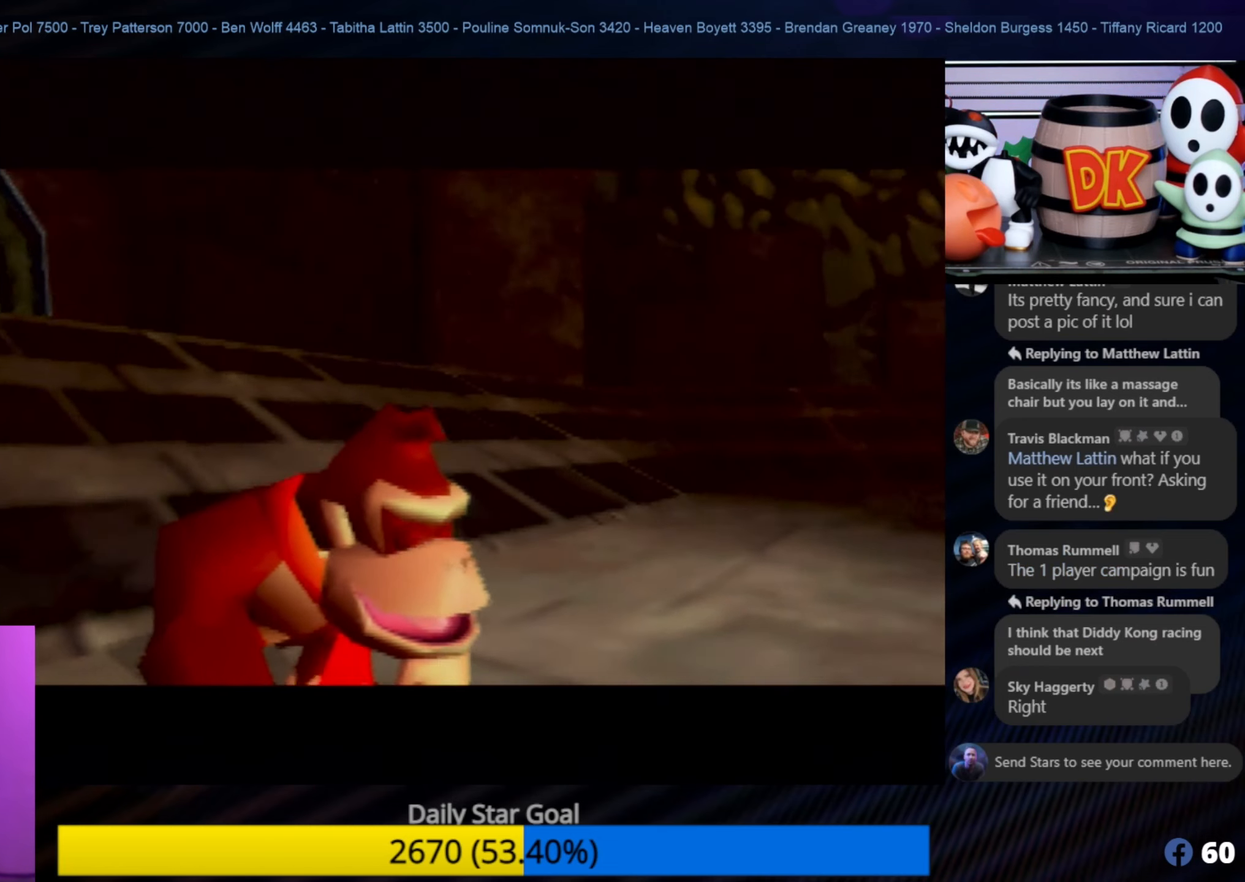
{"buttons": [], "left_stick": "down-right", "events": [[200, "left_stick", "down-right"]]}
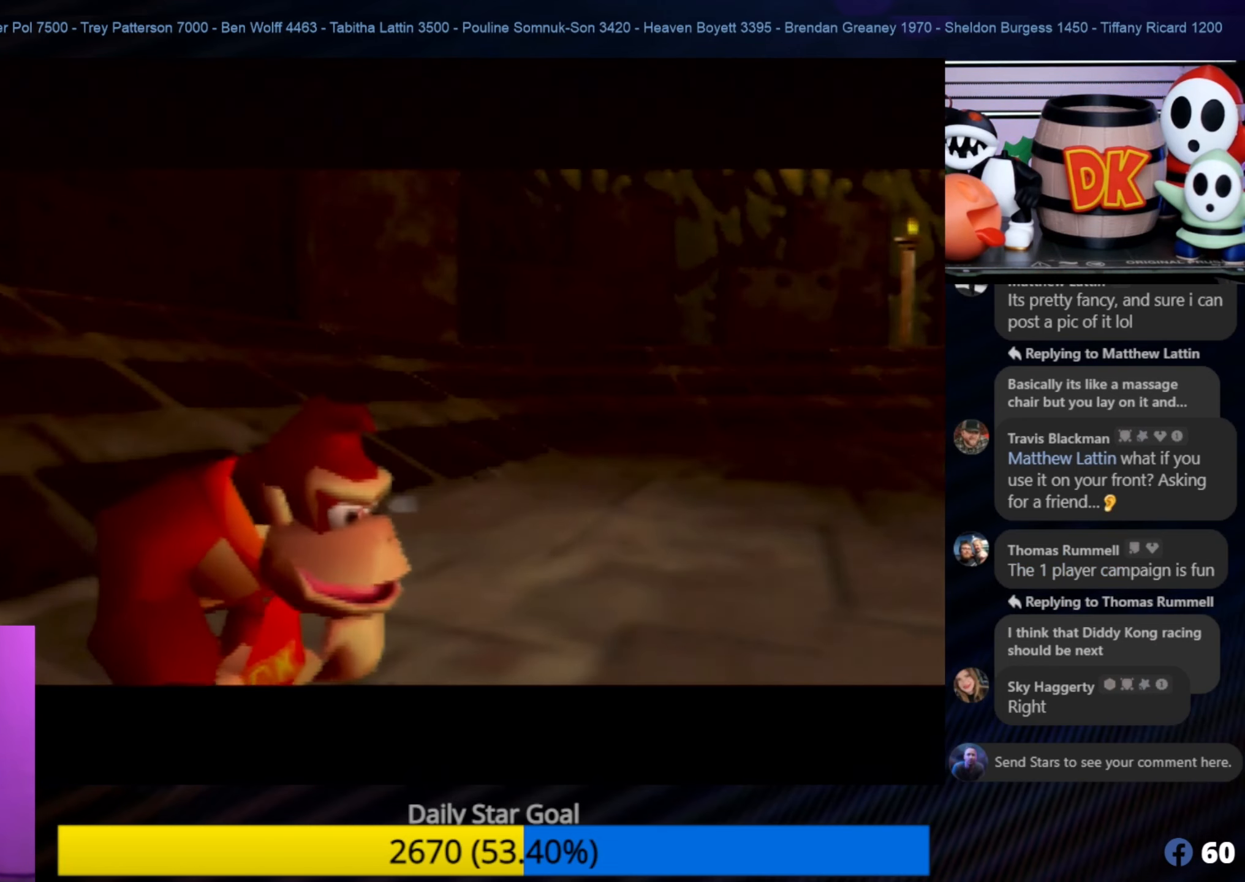
{"buttons": [], "left_stick": "down-right", "events": []}
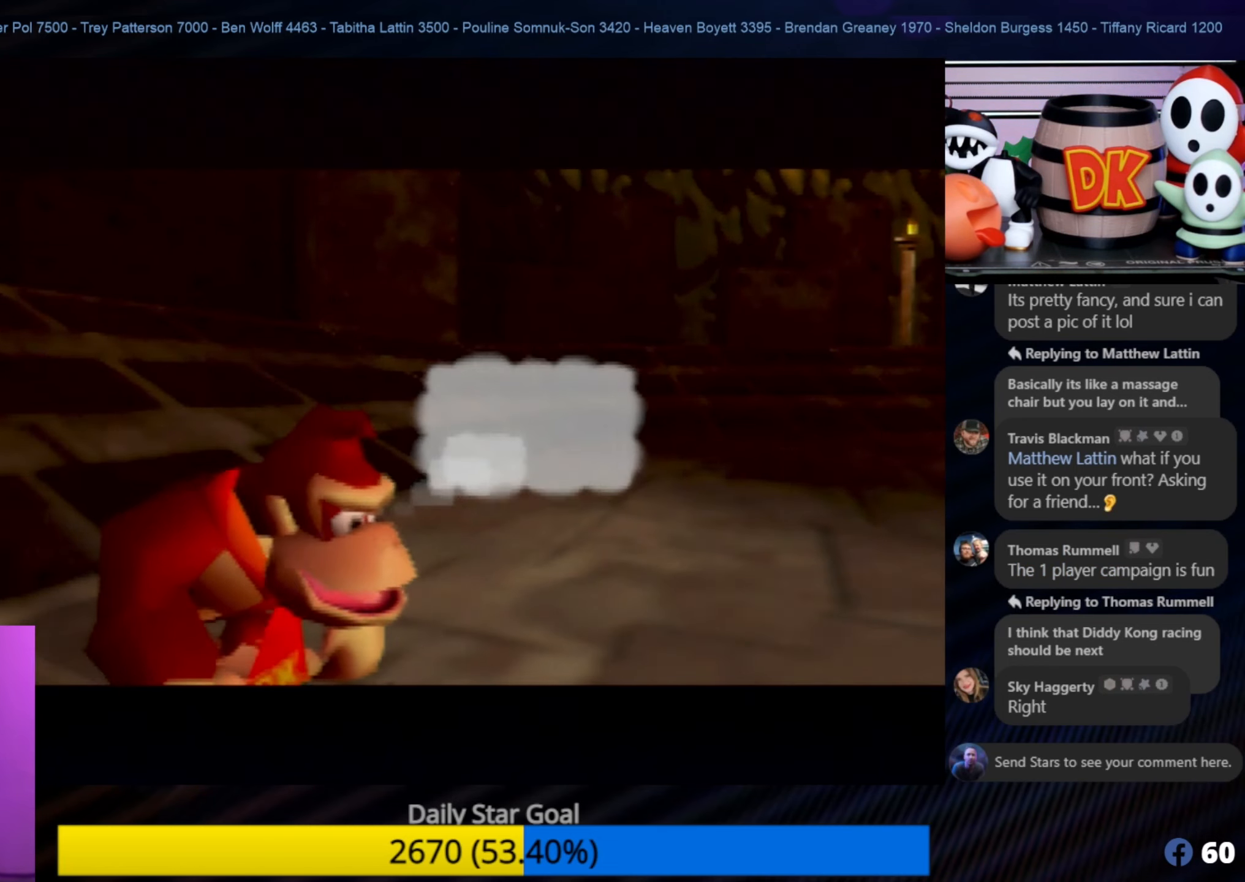
{"buttons": [], "left_stick": "center", "events": [[117, "left_stick", "center"]]}